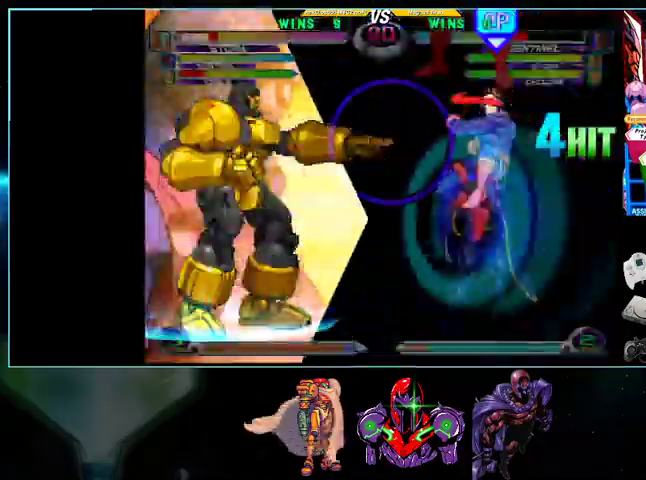
Gameplay with a controller (Nintendo layout); each line is a JSON object with the inputs held at the frame after it. "events" lists button and stick changes between this image and that frame as [ms after this image, input, new state], when the widget could be followed in between. Not read: L3 R3.
{"buttons": [], "events": [[33, "DPAD_LEFT", "up"], [33, "X", "up"]]}
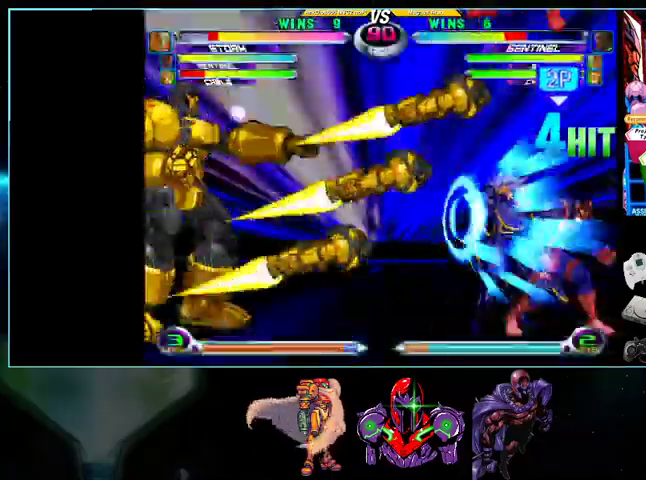
{"buttons": [], "events": []}
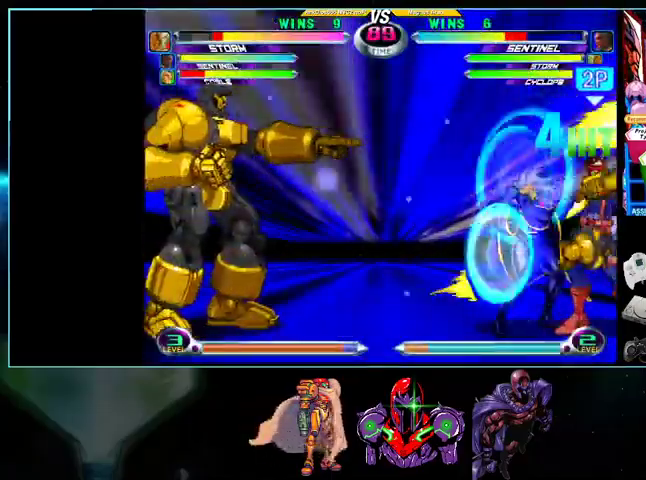
{"buttons": ["DPAD_RIGHT"], "events": [[433, "DPAD_RIGHT", "down"]]}
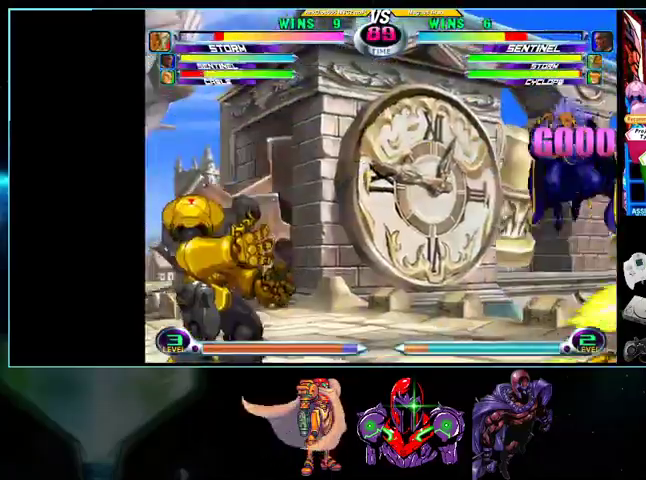
{"buttons": ["DPAD_DOWN", "DPAD_LEFT"], "events": [[33, "DPAD_RIGHT", "up"], [100, "DPAD_RIGHT", "down"], [167, "DPAD_RIGHT", "up"], [300, "DPAD_RIGHT", "down"], [400, "DPAD_DOWN", "down"], [400, "DPAD_RIGHT", "up"], [500, "DPAD_LEFT", "down"]]}
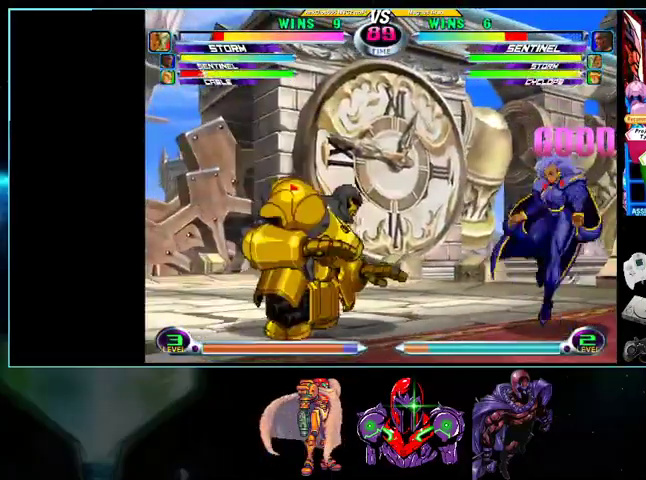
{"buttons": ["DPAD_LEFT"], "events": [[33, "DPAD_DOWN", "up"], [133, "B", "down"], [200, "B", "up"], [233, "DPAD_LEFT", "up"], [300, "DPAD_LEFT", "down"]]}
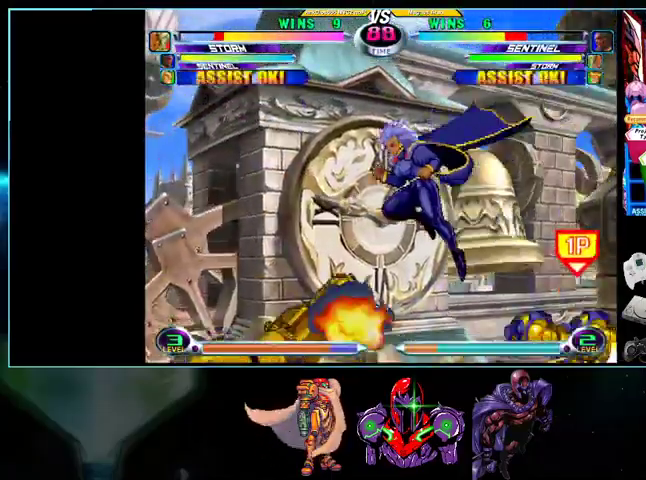
{"buttons": ["DPAD_LEFT"], "events": [[33, "DPAD_UP", "down"], [500, "DPAD_UP", "up"]]}
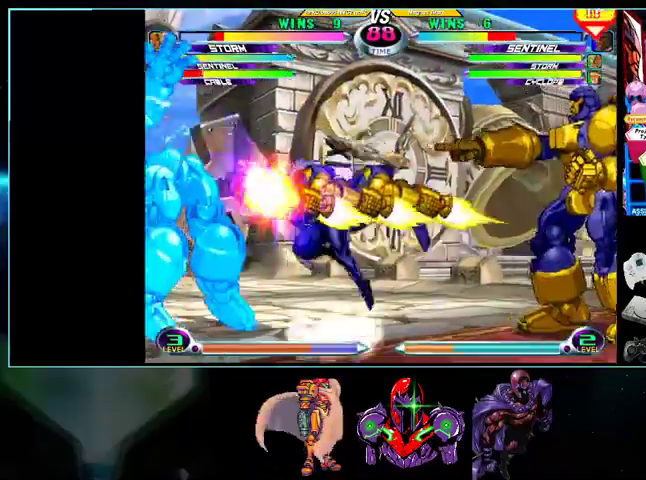
{"buttons": ["DPAD_DOWN", "DPAD_LEFT"], "events": [[100, "DPAD_DOWN", "down"]]}
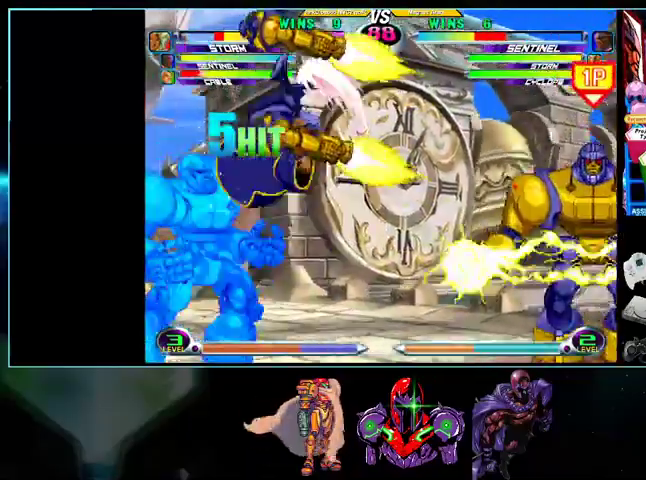
{"buttons": ["DPAD_DOWN", "DPAD_LEFT"], "events": [[100, "X", "down"], [200, "X", "up"], [367, "R1", "down"], [500, "R1", "up"]]}
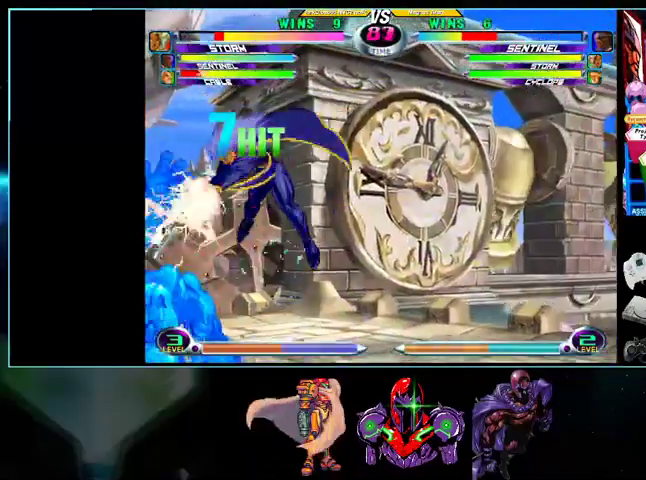
{"buttons": ["DPAD_DOWN", "DPAD_LEFT"], "events": [[267, "R1", "down"], [333, "R1", "up"], [433, "R1", "down"], [500, "R1", "up"]]}
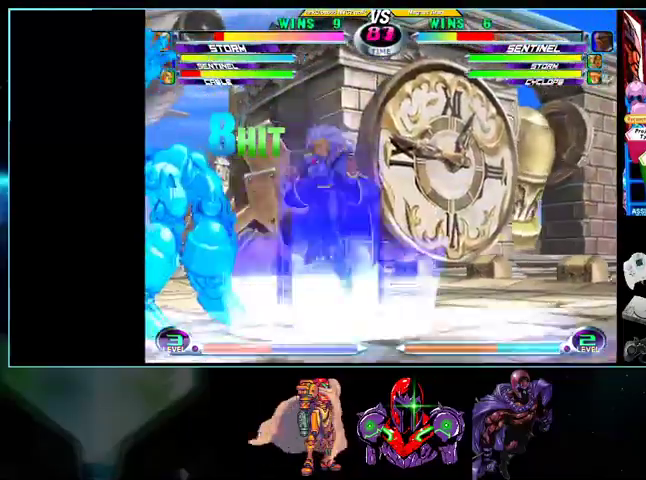
{"buttons": ["DPAD_DOWN", "DPAD_LEFT"], "events": [[133, "R1", "down"], [233, "R1", "up"], [433, "R1", "down"], [500, "R1", "up"]]}
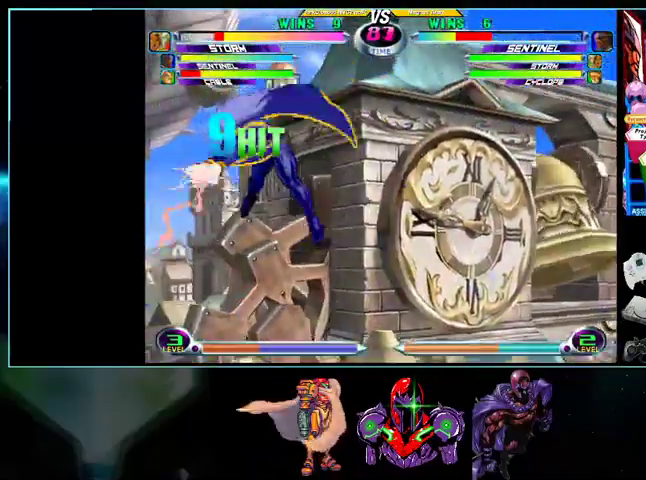
{"buttons": ["DPAD_LEFT"]}
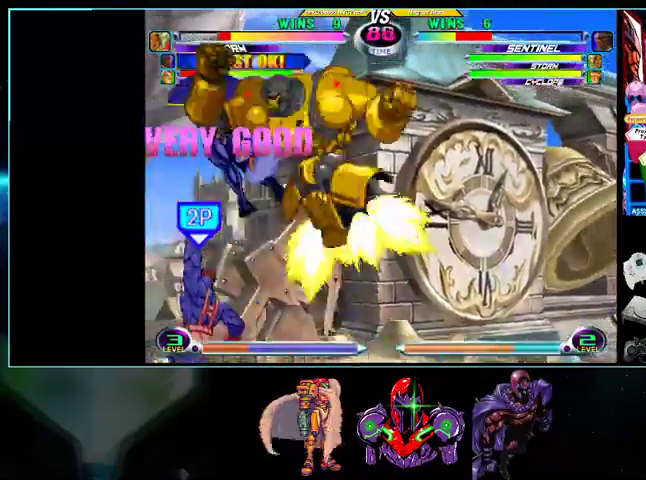
{"buttons": ["A", "DPAD_UP", "DPAD_LEFT"]}